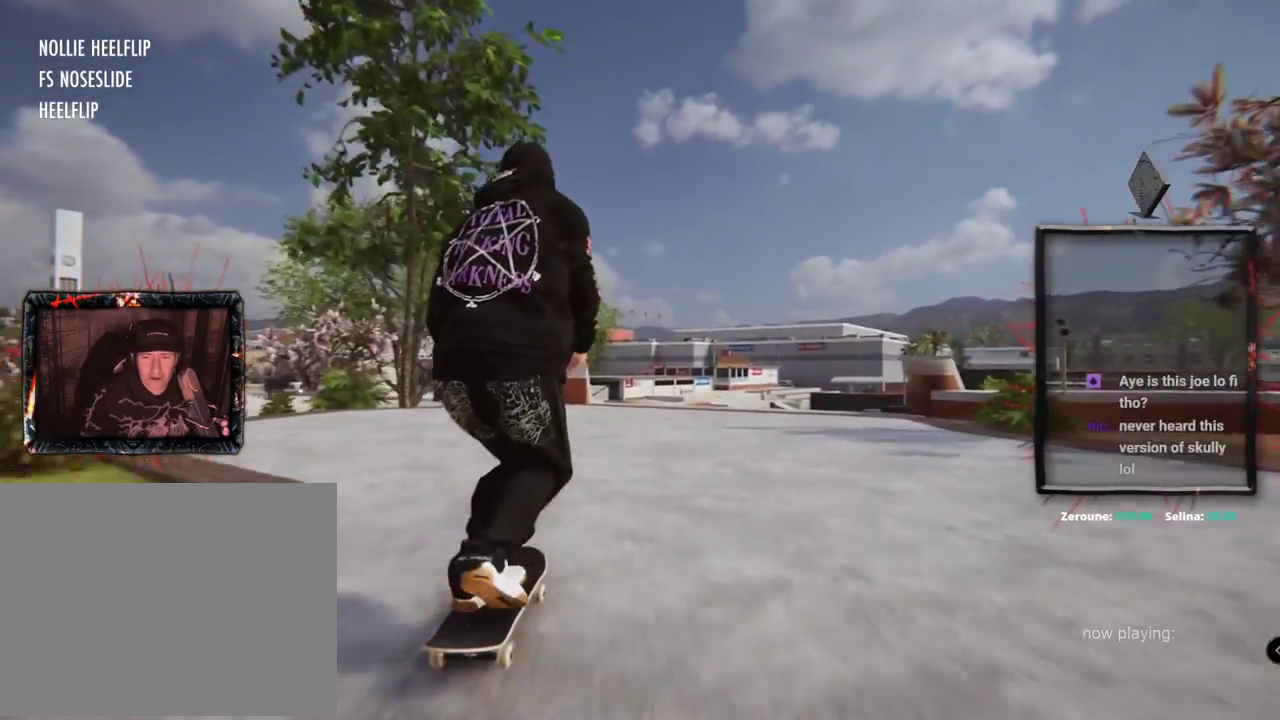
Gameplay with a controller (Xbox layout); each line is a JSON object with the inputs held at the frame after it. "events" lists button and stick changes between this image and that frame as [ms after this image, input, new state], when the widget could be followed in between. Not read: L3 R3.
{"buttons": [], "left_stick": "center", "right_stick": "center", "events": [[217, "R2", "up"], [417, "A", "up"]]}
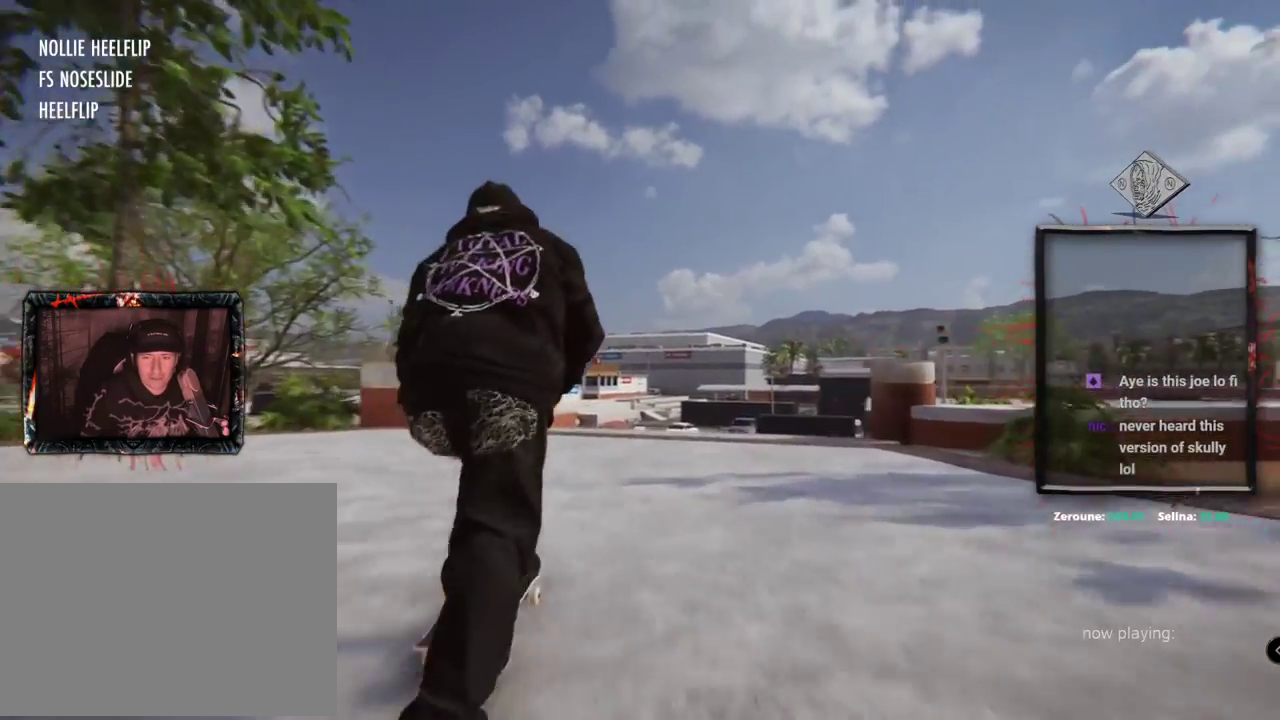
{"buttons": ["L2"], "left_stick": "down", "right_stick": "down", "events": [[217, "L2", "down"], [217, "left_stick", "down"], [217, "right_stick", "down"]]}
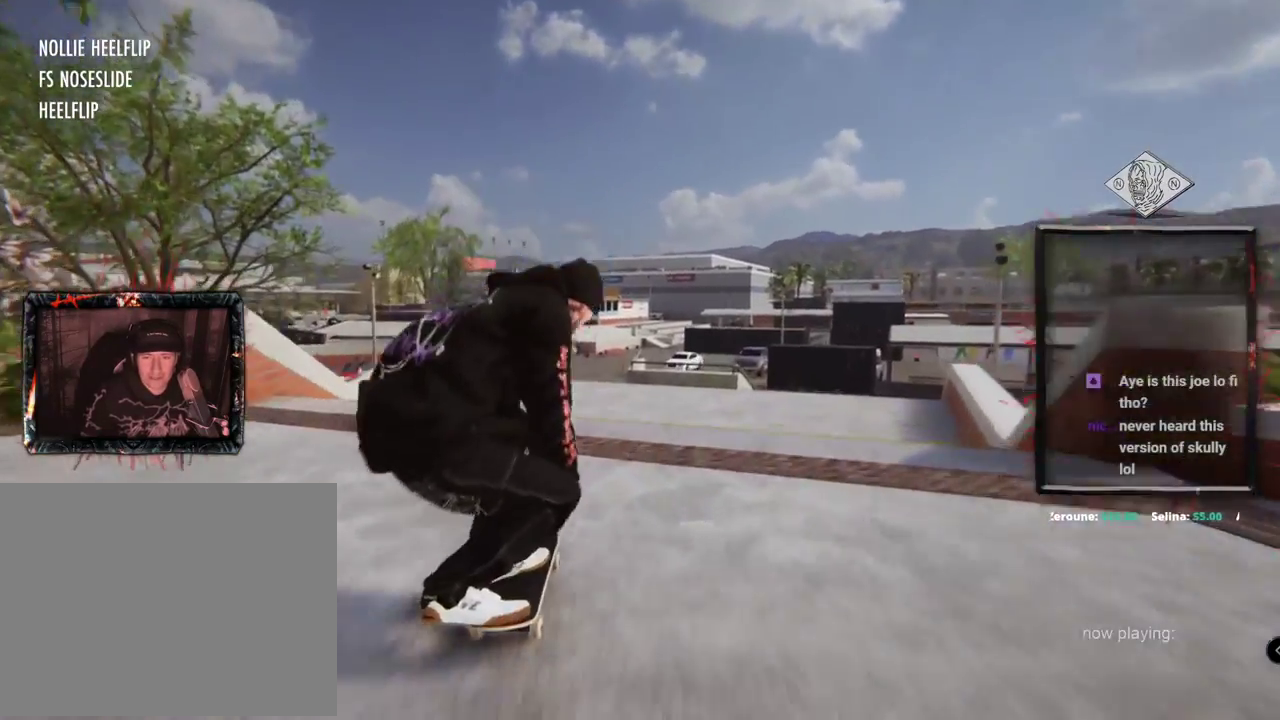
{"buttons": ["L2"], "left_stick": "center", "right_stick": "center"}
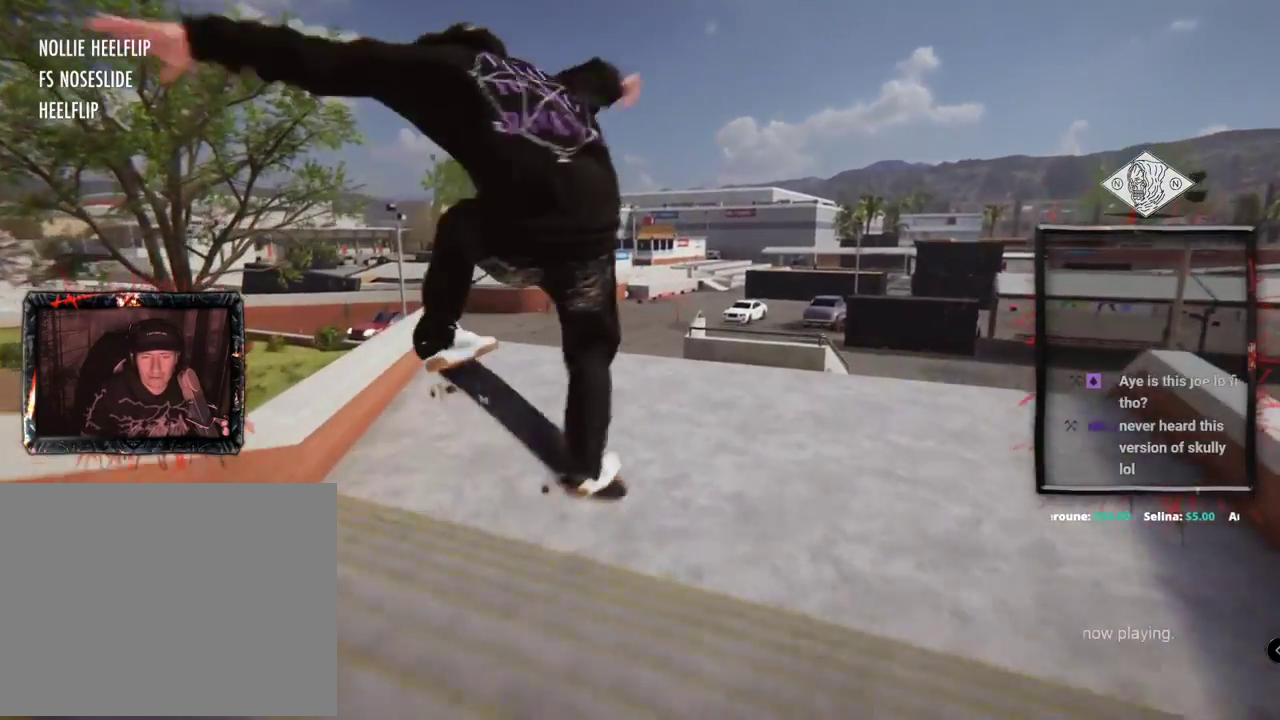
{"buttons": ["L2", "R1"], "left_stick": "center", "right_stick": "down", "events": [[34, "R1", "down"], [67, "L2", "up"], [67, "right_stick", "down"], [301, "L2", "down"]]}
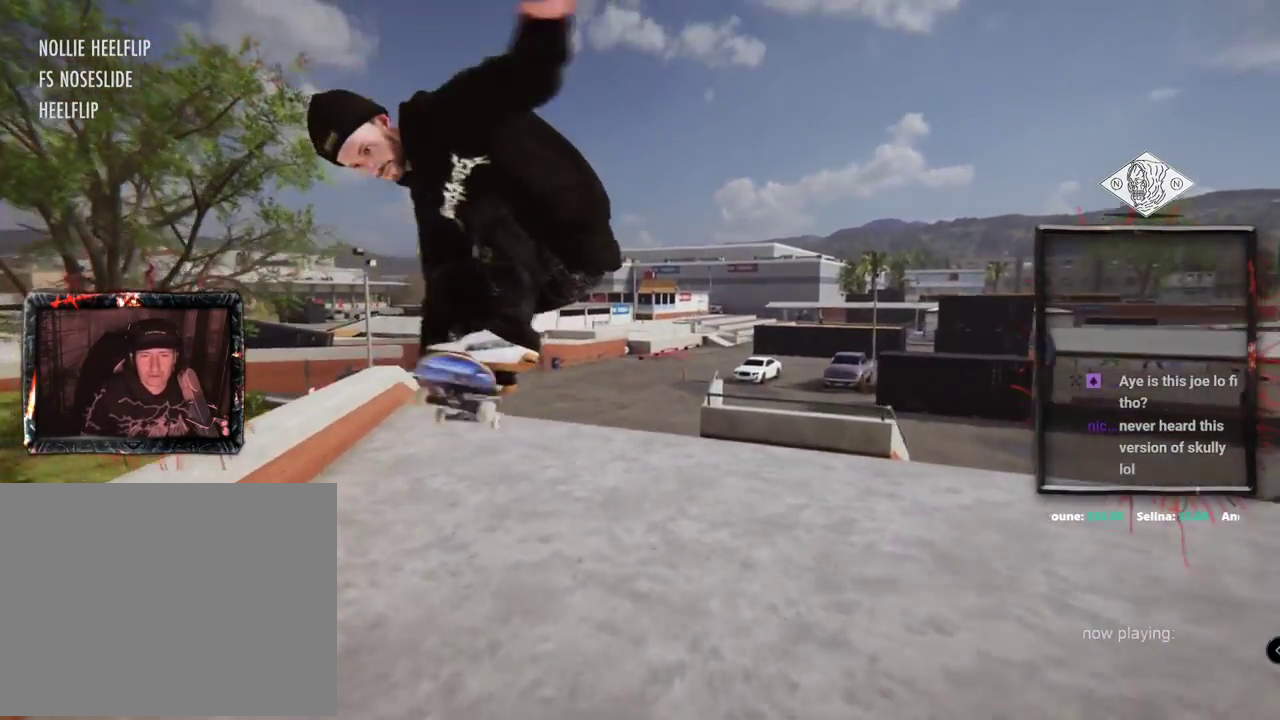
{"buttons": ["L2"], "left_stick": "center", "right_stick": "center", "events": [[100, "R1", "up"], [100, "right_stick", "center"]]}
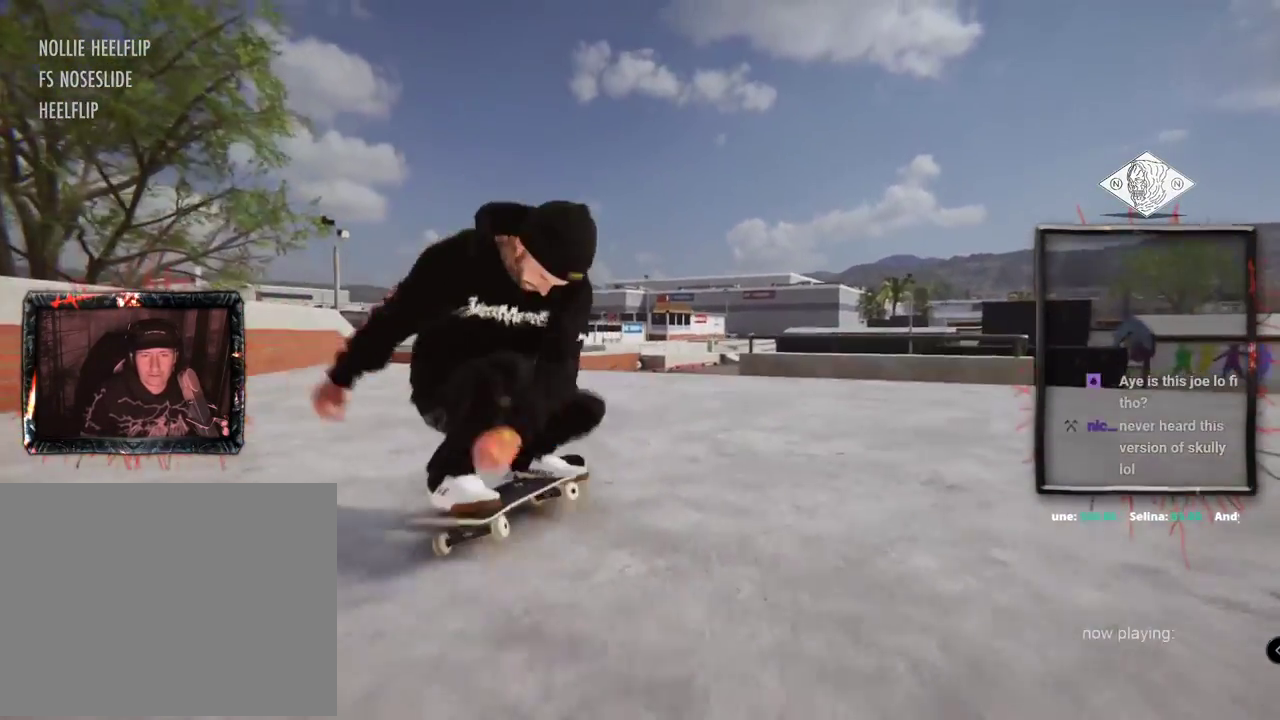
{"buttons": [], "left_stick": "center", "right_stick": "center", "events": [[234, "L2", "up"], [267, "A", "down"], [451, "A", "up"]]}
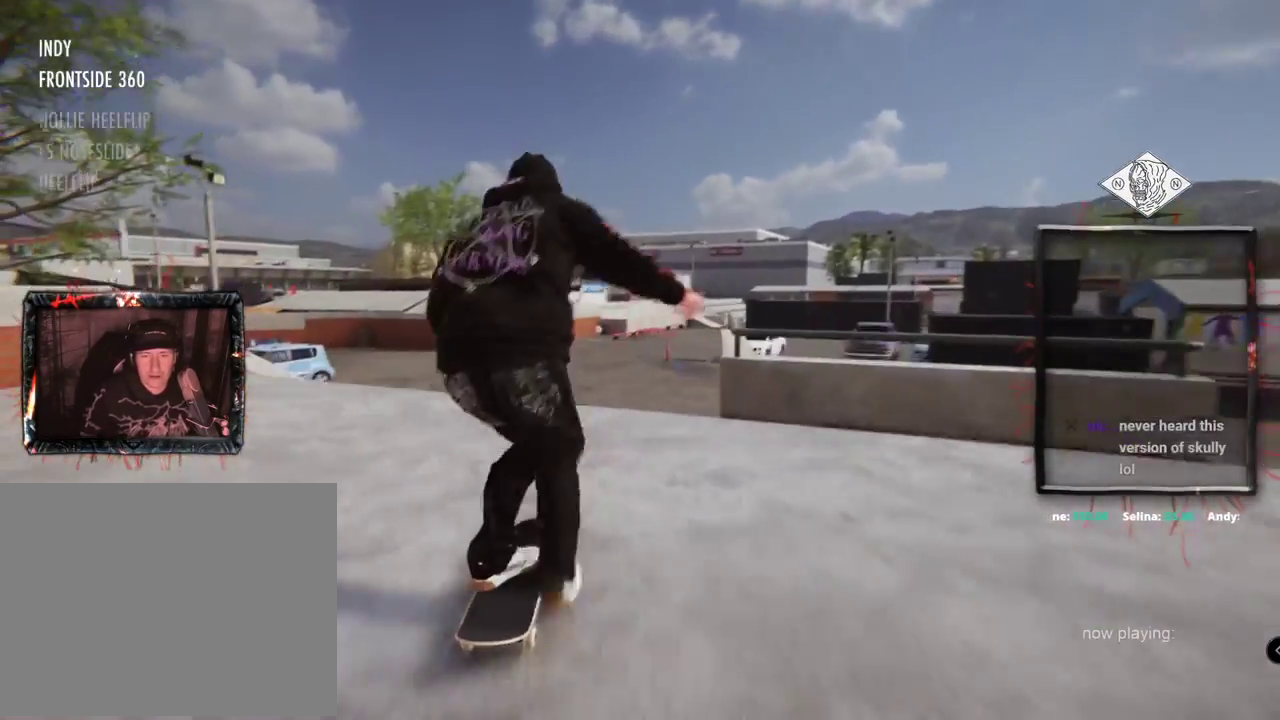
{"buttons": [], "left_stick": "center", "right_stick": "center", "events": [[233, "right_stick", "down-right"], [367, "left_stick", "up-left"], [367, "right_stick", "center"], [467, "left_stick", "center"]]}
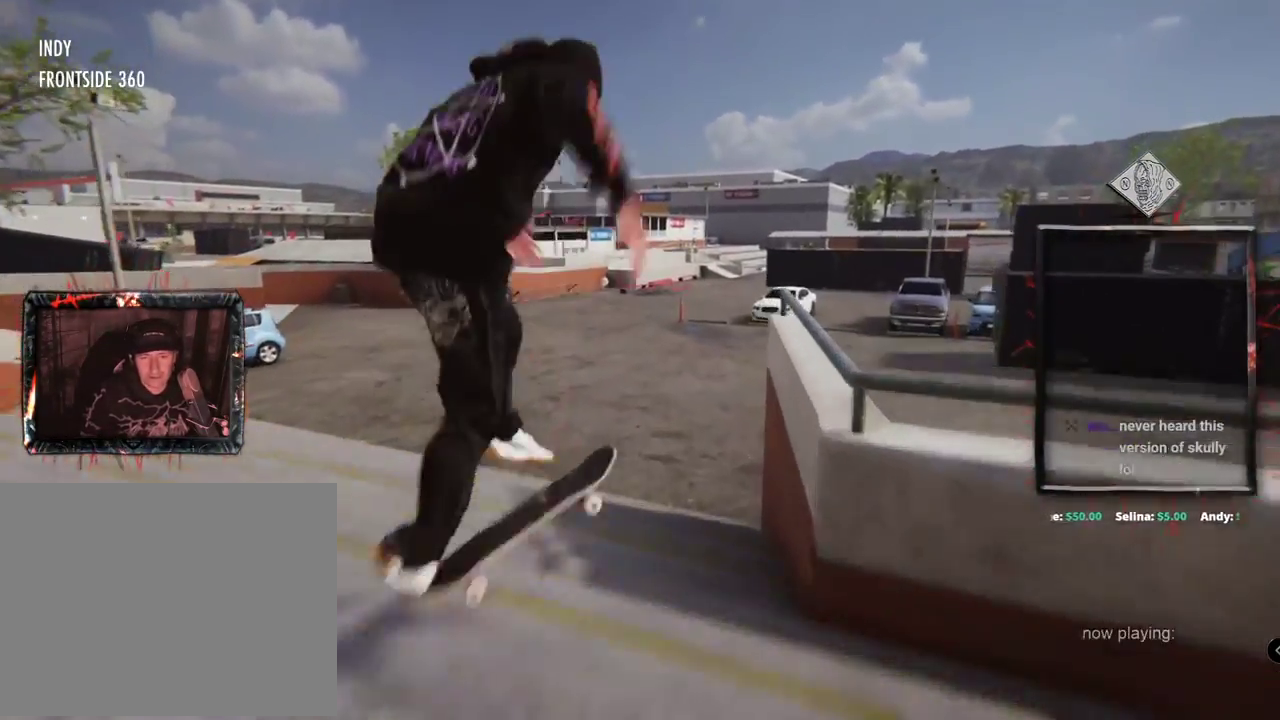
{"buttons": [], "left_stick": "center", "right_stick": "center", "events": []}
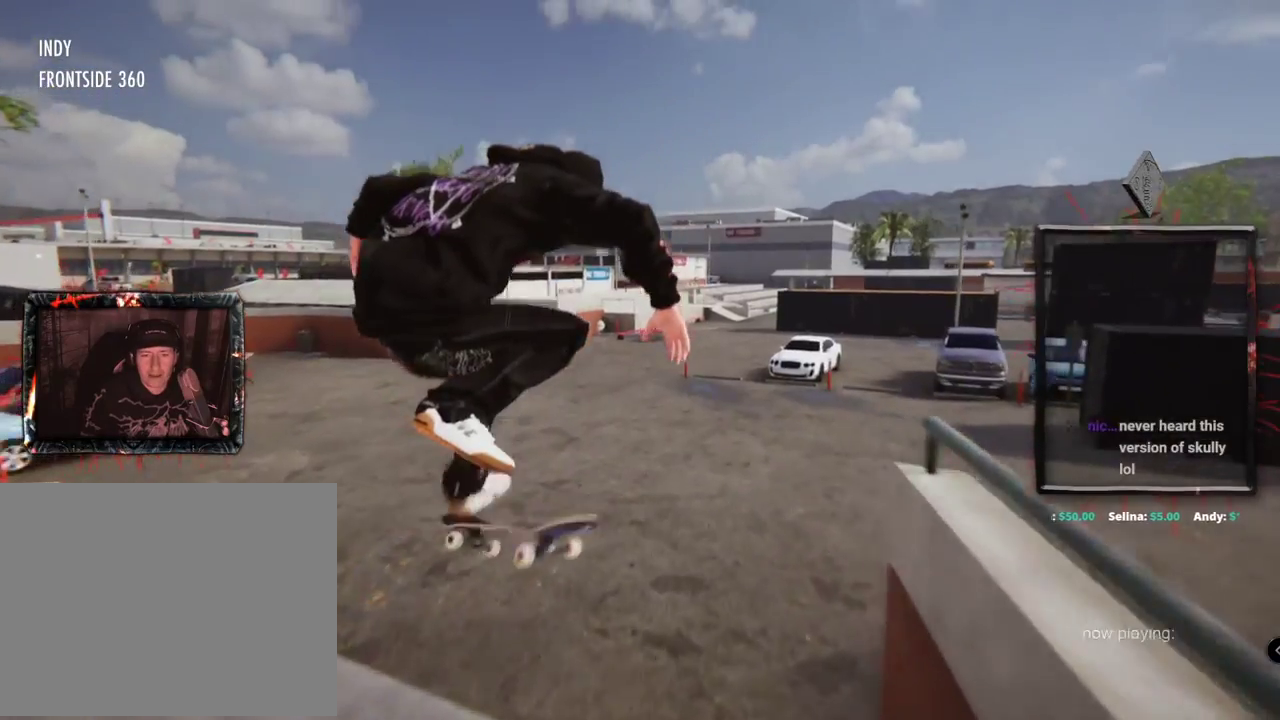
{"buttons": [], "left_stick": "center", "right_stick": "center", "events": [[33, "left_stick", "right"], [100, "left_stick", "center"], [167, "left_stick", "right"], [333, "left_stick", "center"]]}